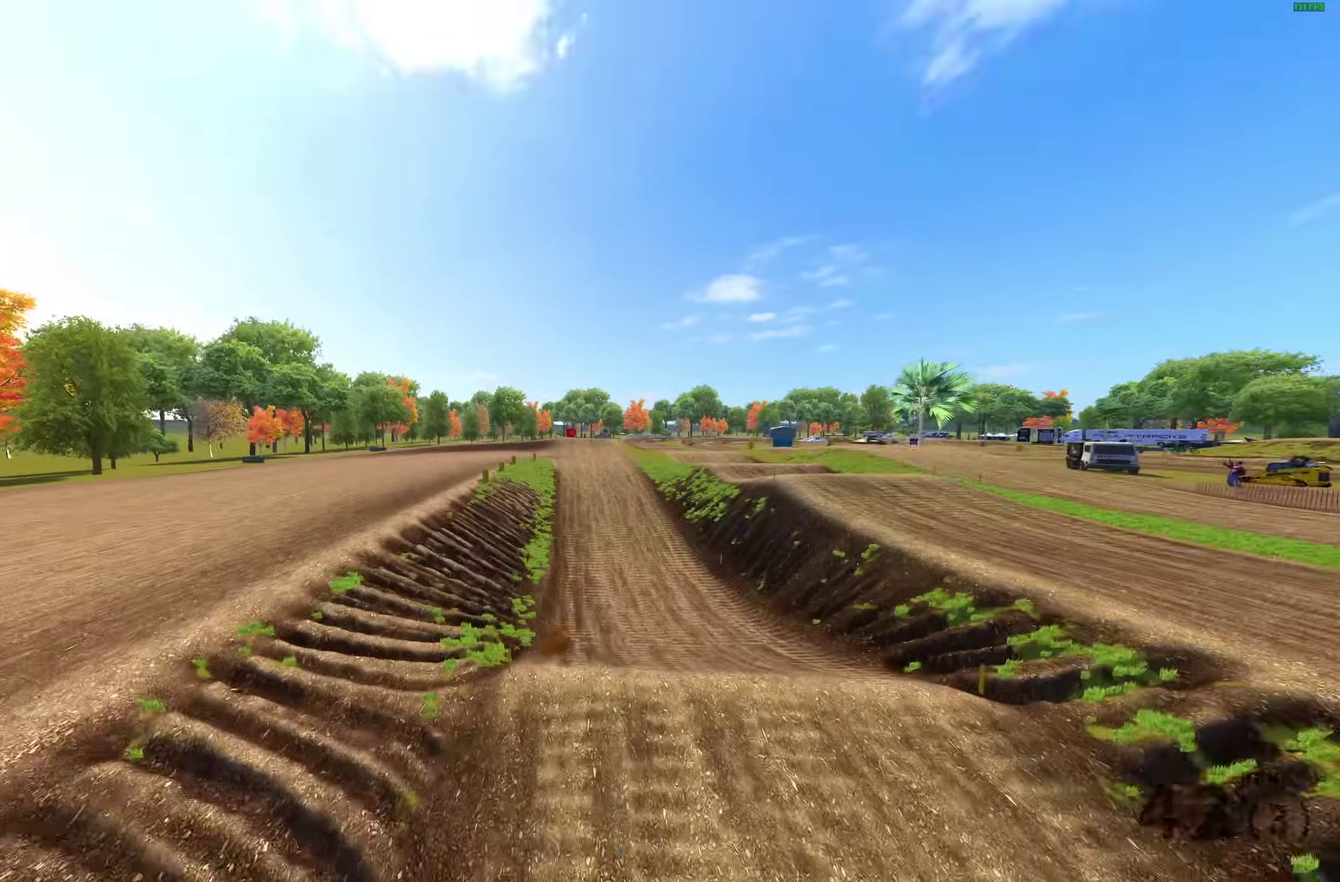
Gameplay with a controller (PlayStation layout); each line is a JSON object with the inputs held at the frame after it (dt_ms = milliseconds from this image to that frame). "events" lists button and stick changes between this image and that frame as [ms after this image, input, new state], when the widget could be followed in between.
{"dt_ms": 500, "buttons": [], "left_stick": "center", "right_stick": "center", "events": [[50, "TRIANGLE", "up"], [283, "CROSS", "down"], [400, "CROSS", "up"]]}
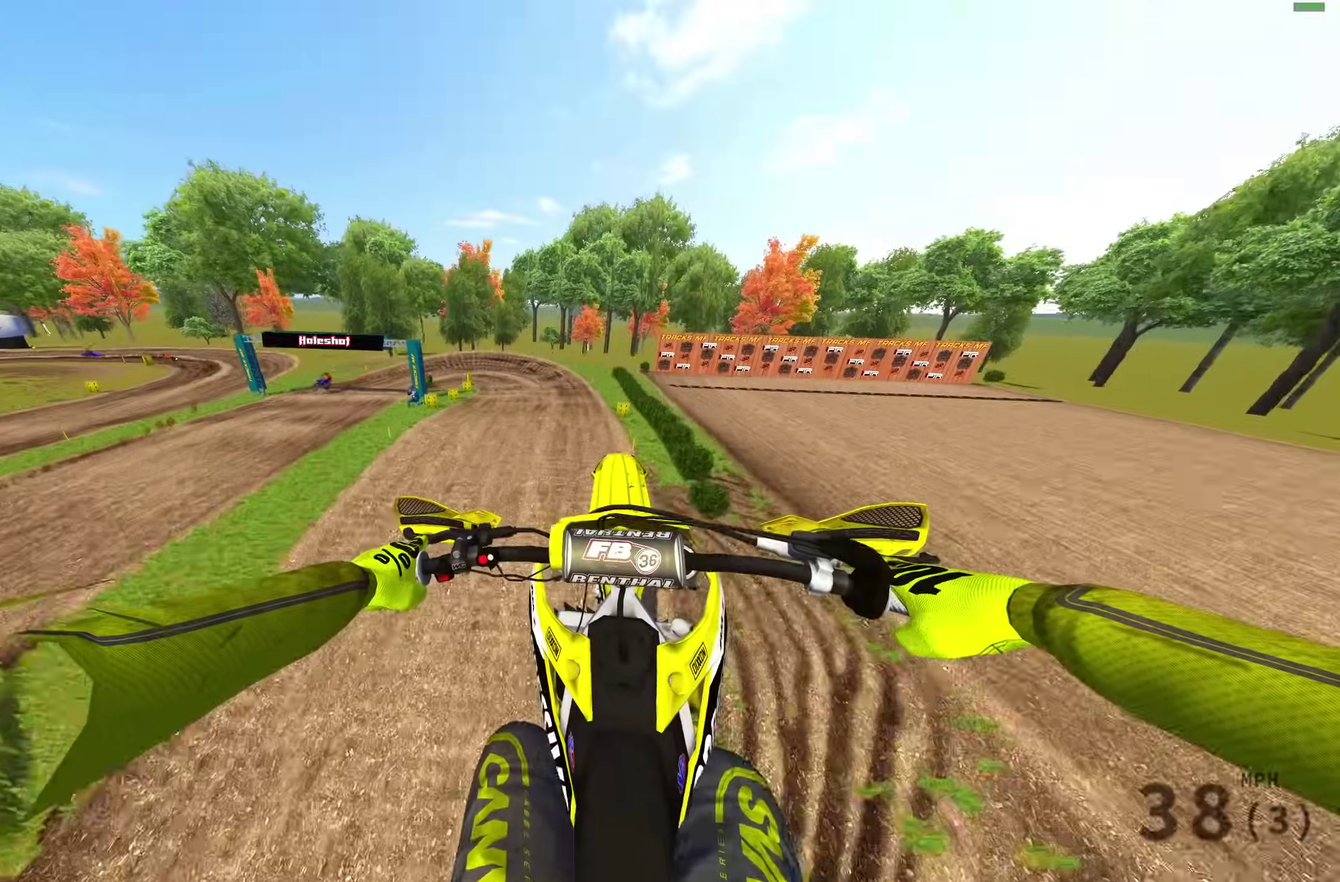
{"dt_ms": 400, "buttons": [], "left_stick": "center", "right_stick": "up", "events": [[217, "right_stick", "up"]]}
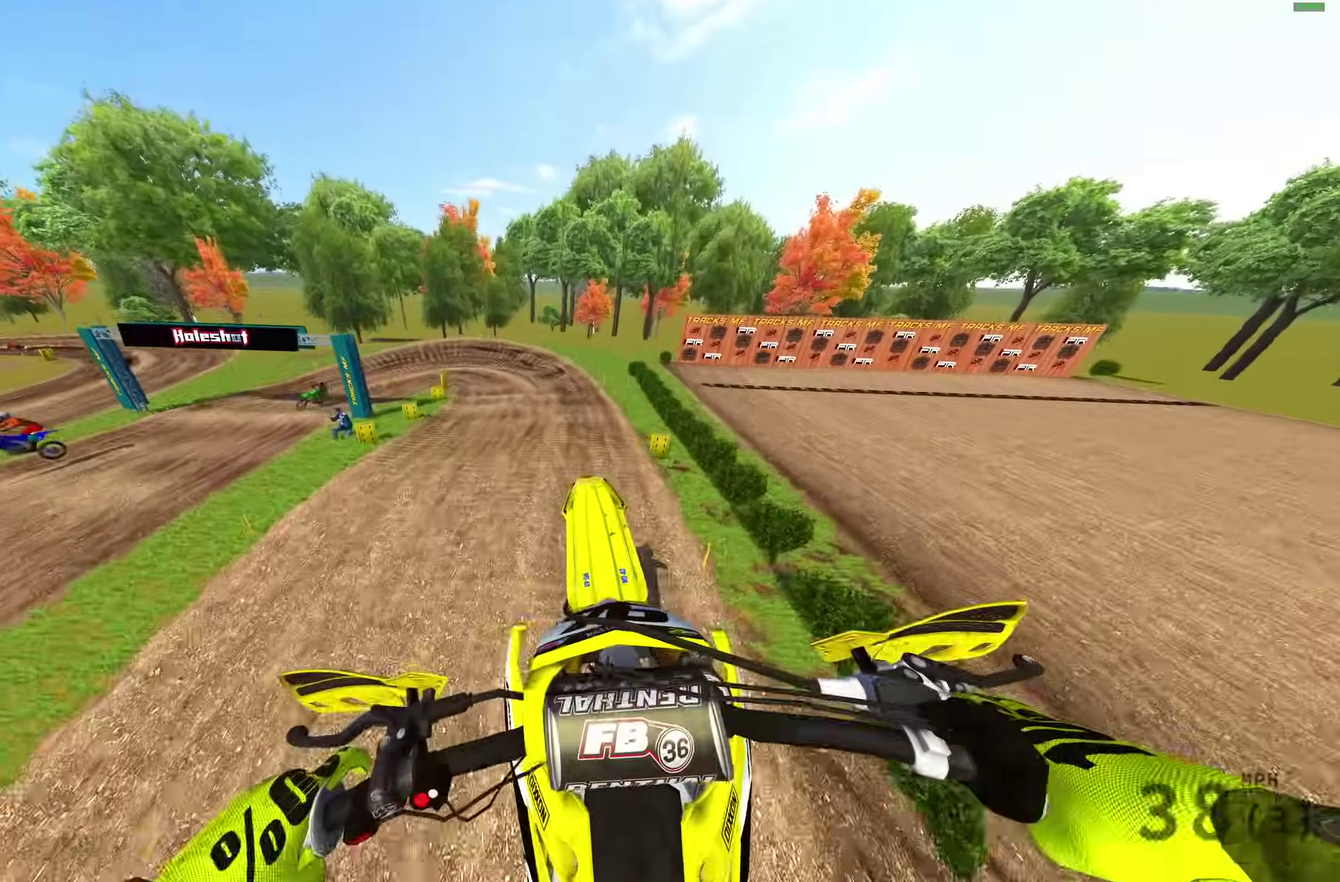
{"dt_ms": 600, "buttons": ["R2"], "left_stick": "up-left", "right_stick": "up", "events": [[367, "R2", "down"], [517, "left_stick", "up-left"]]}
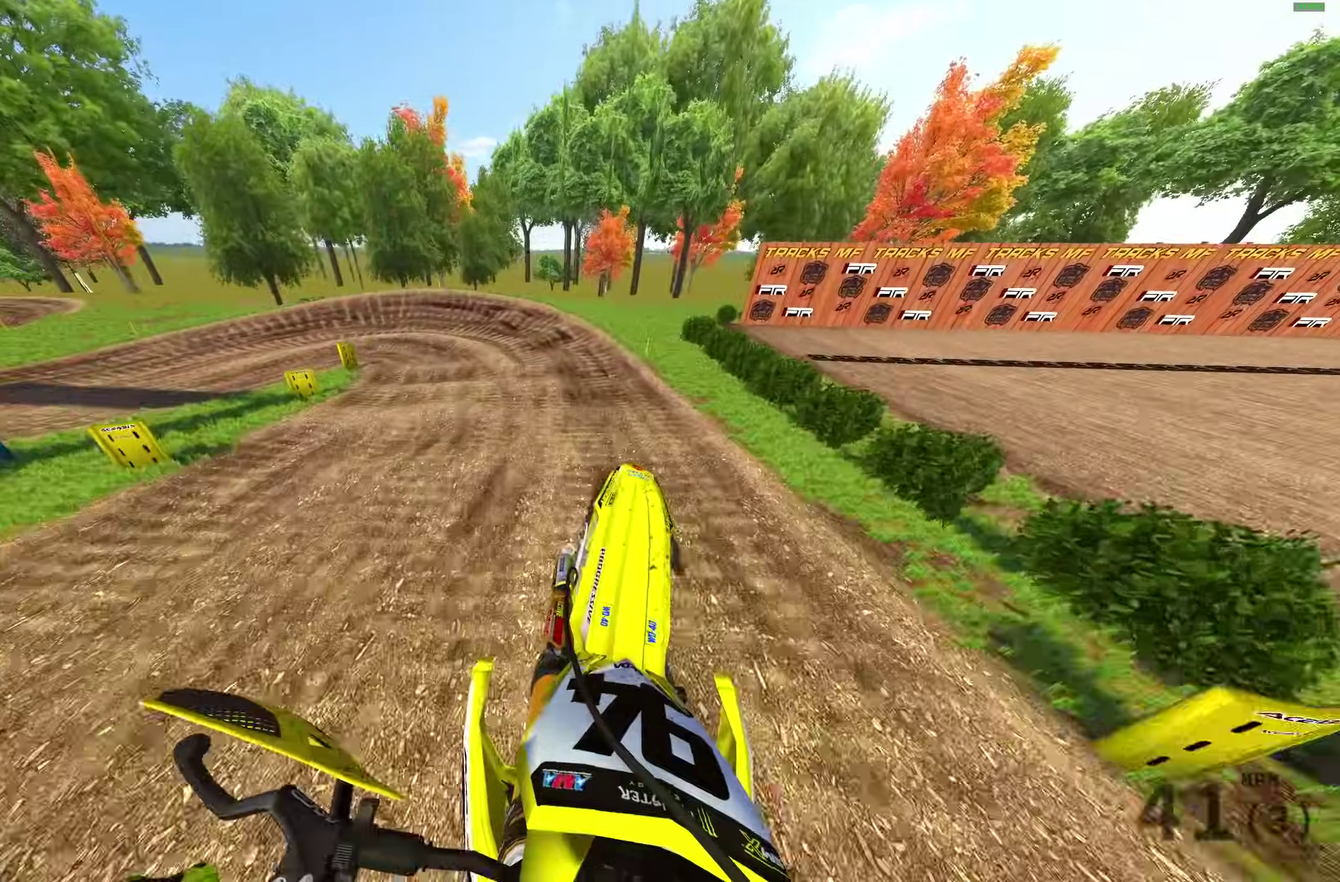
{"dt_ms": 500, "buttons": ["L3"], "left_stick": "up-left", "right_stick": "down", "events": [[17, "right_stick", "up-left"], [117, "right_stick", "center"], [233, "right_stick", "down"], [283, "L3", "down"], [333, "R2", "up"], [400, "L3", "up"], [467, "L3", "down"]]}
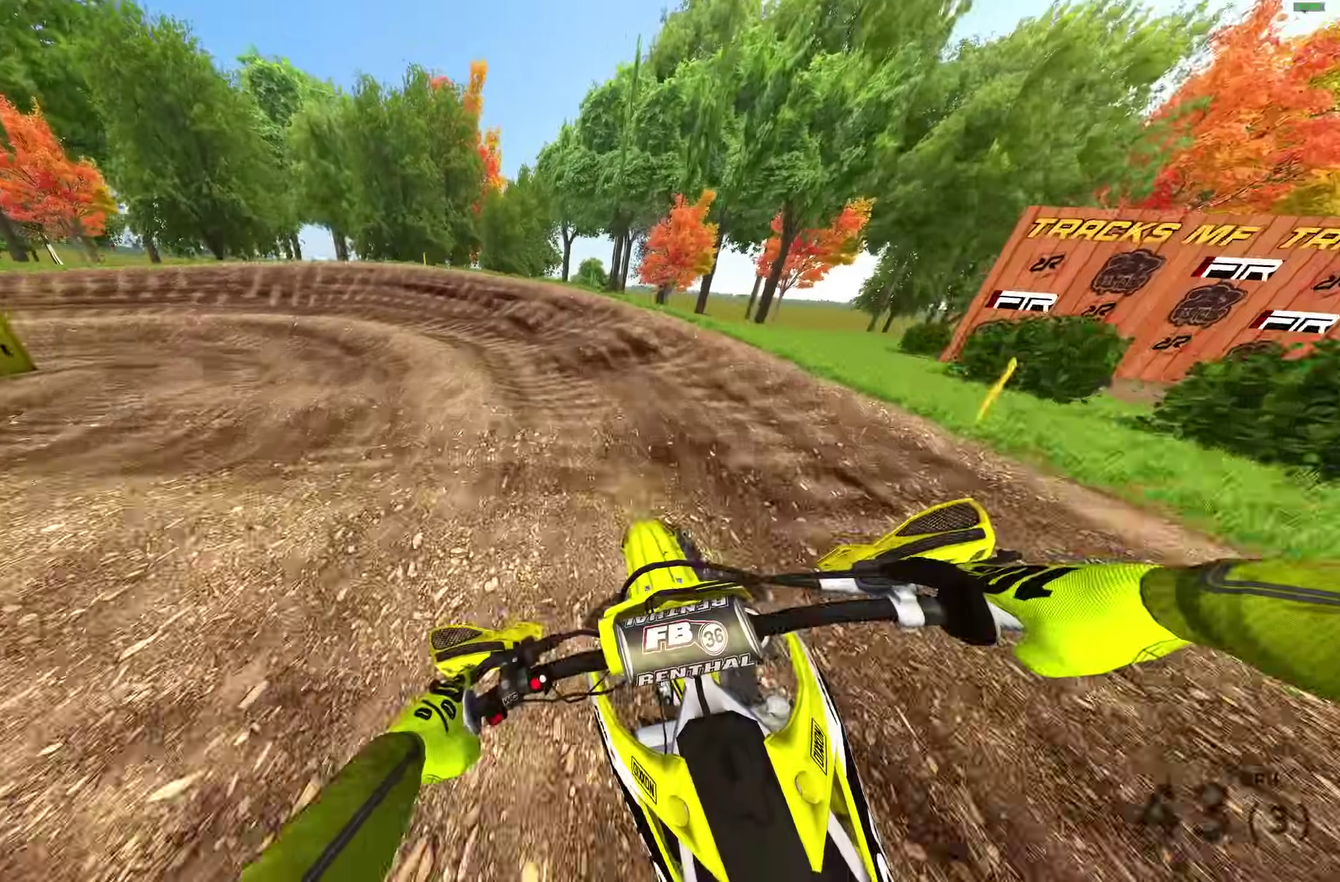
{"dt_ms": 500, "buttons": [], "left_stick": "left", "right_stick": "down"}
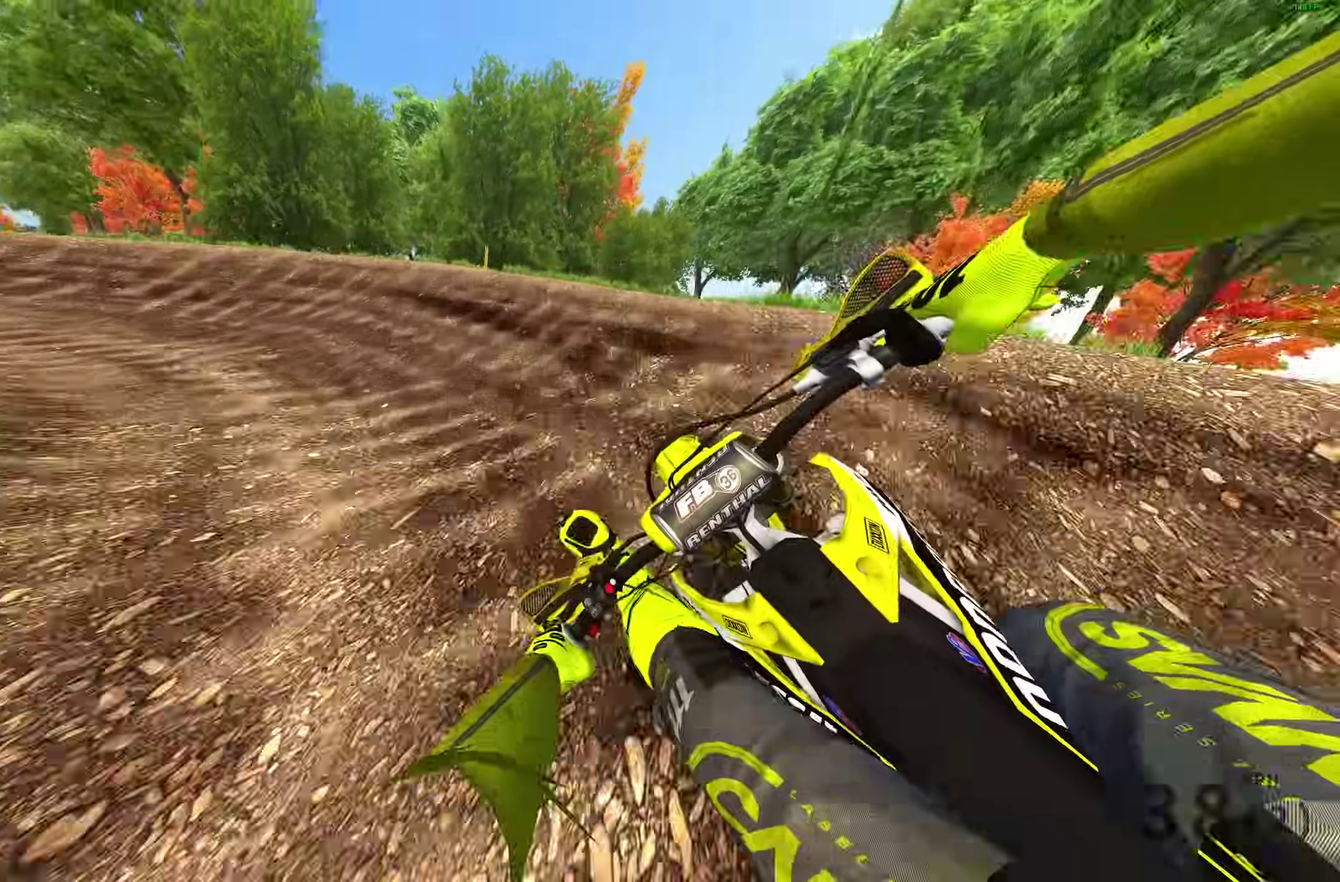
{"dt_ms": 400, "buttons": ["R2"], "left_stick": "left", "right_stick": "right", "events": [[150, "right_stick", "down-right"], [350, "right_stick", "right"], [383, "R2", "down"]]}
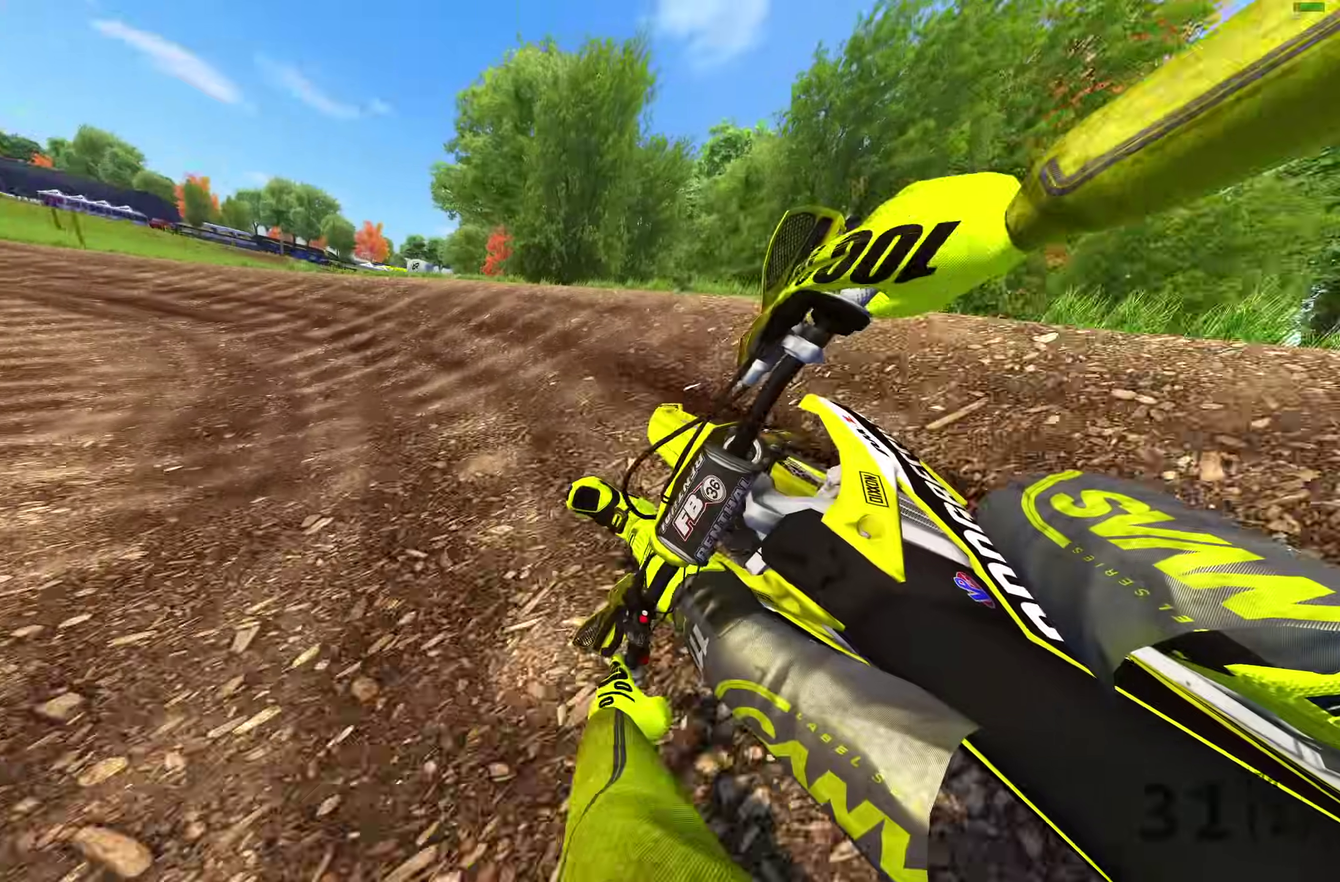
{"dt_ms": 600, "buttons": ["R2"], "left_stick": "left", "right_stick": "right", "events": []}
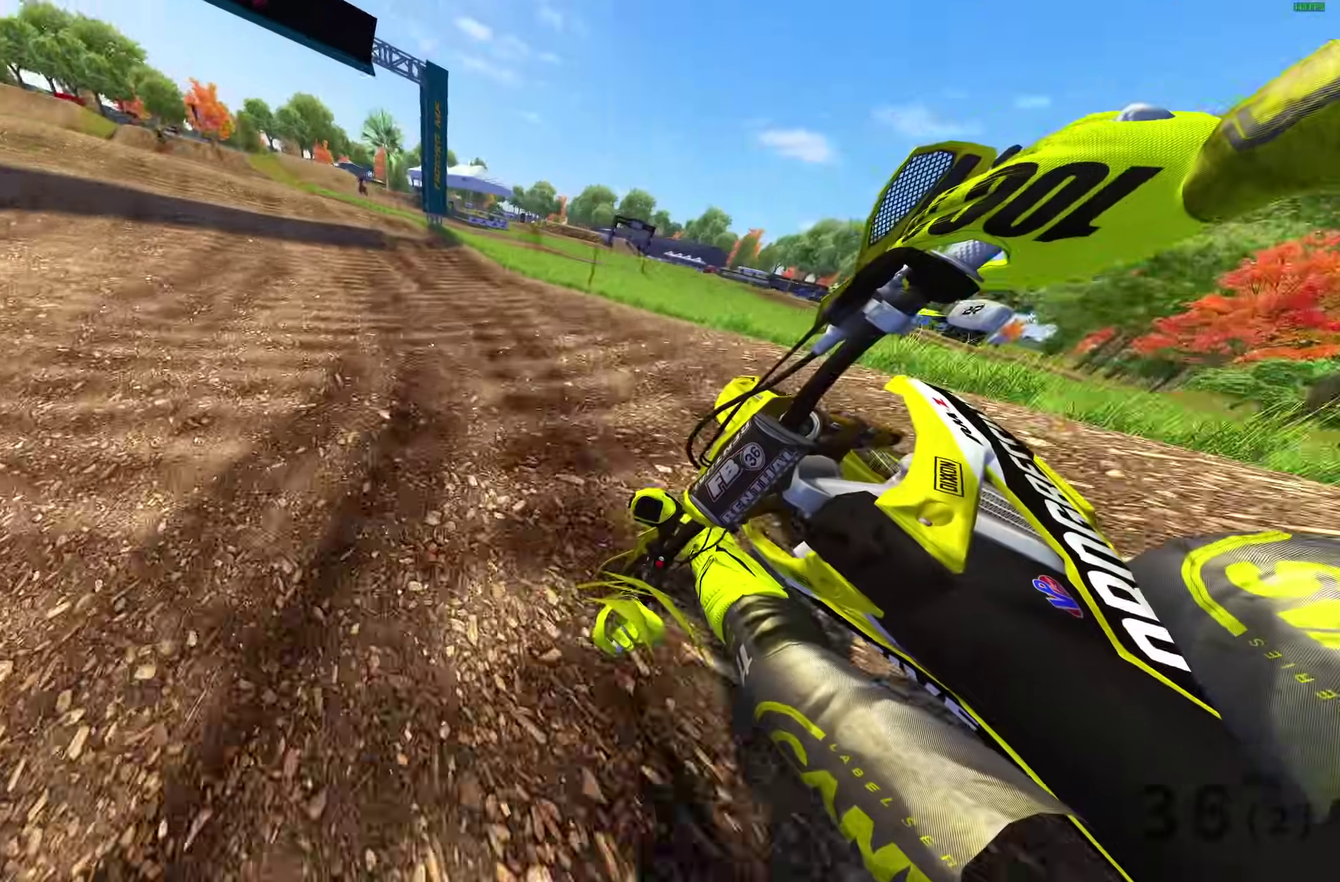
{"dt_ms": 300, "buttons": ["R2"], "left_stick": "left", "right_stick": "right", "events": []}
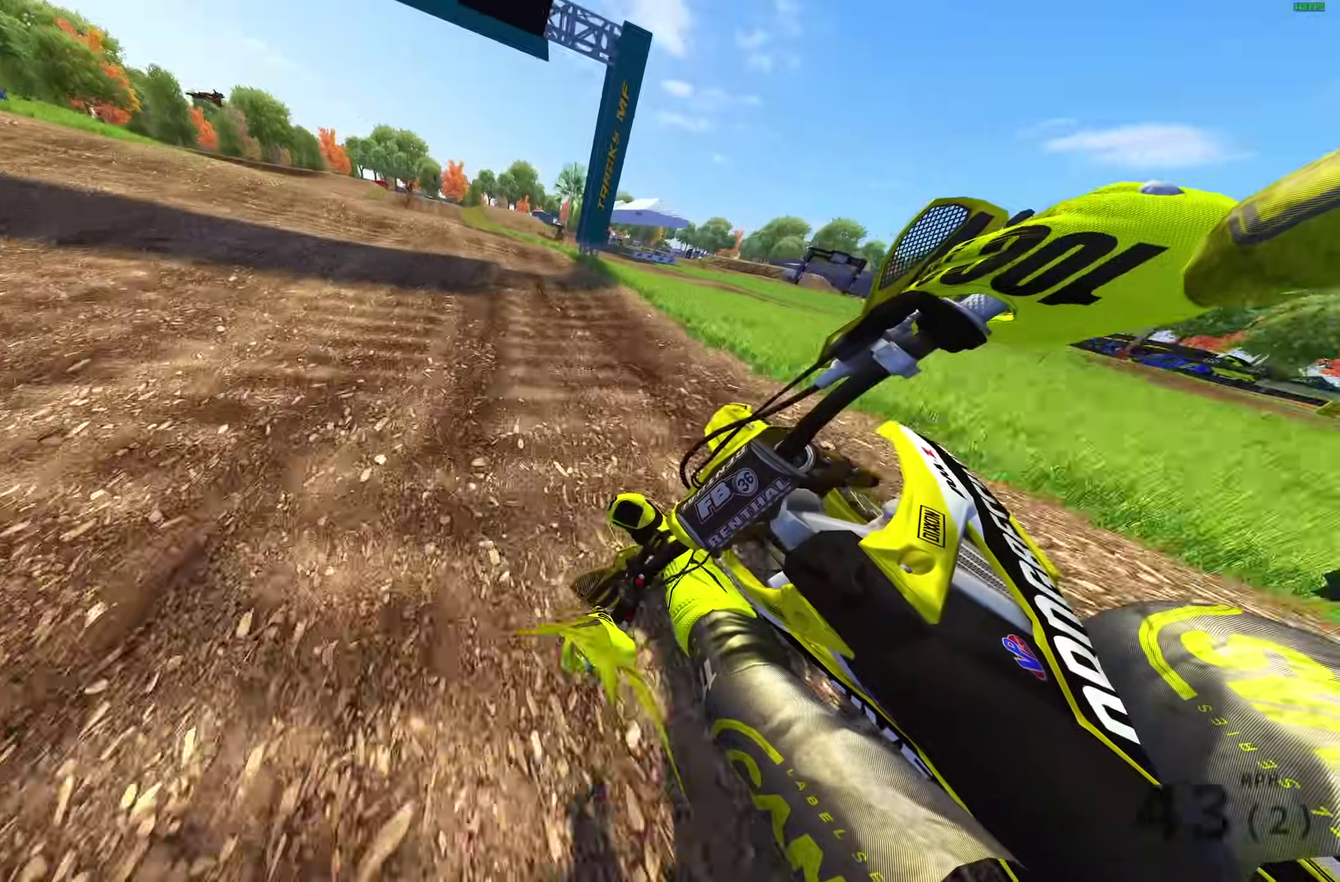
{"dt_ms": 900, "buttons": ["R2"], "left_stick": "right", "right_stick": "up"}
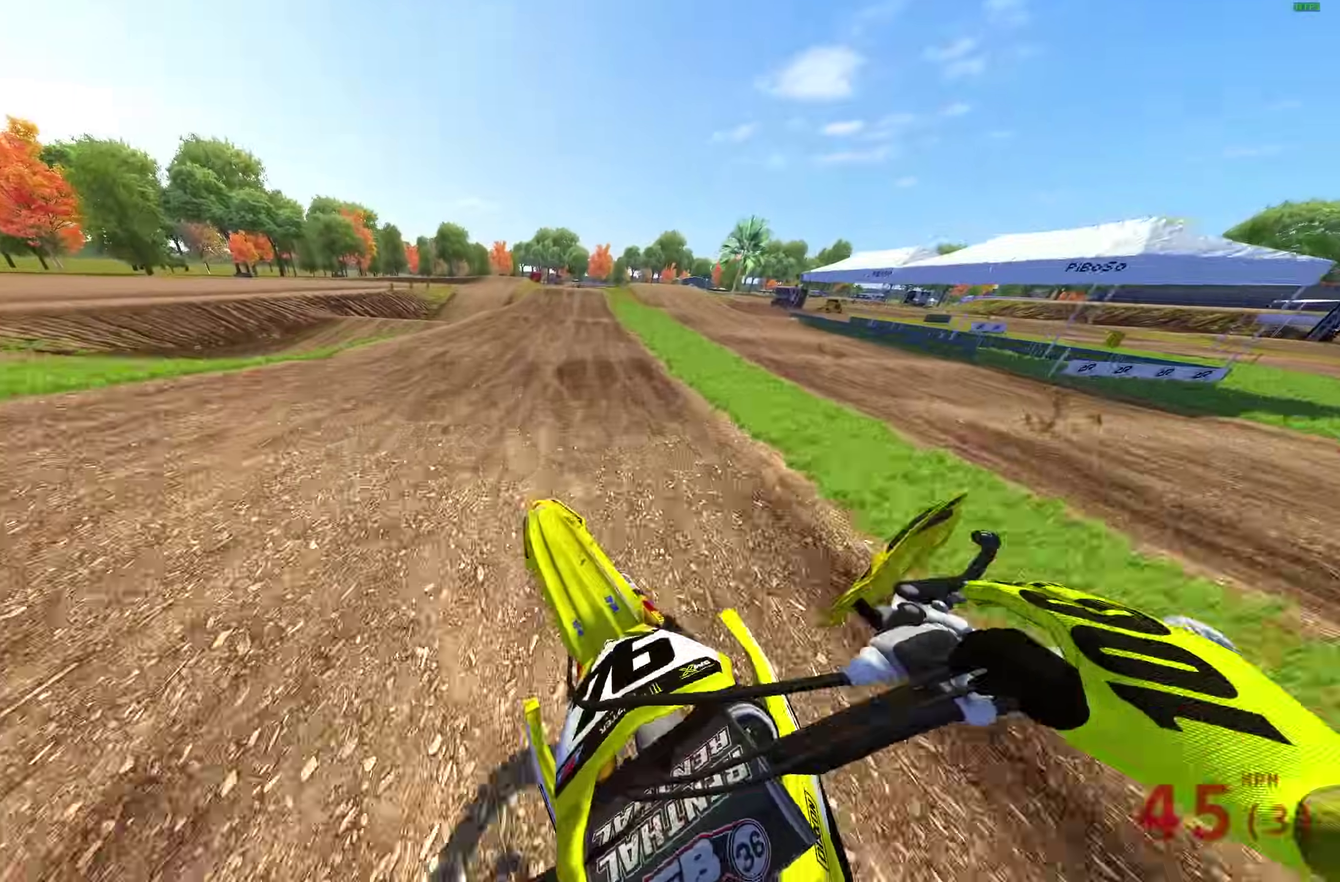
{"dt_ms": 300, "buttons": ["R2"], "left_stick": "center", "right_stick": "up", "events": [[233, "left_stick", "center"]]}
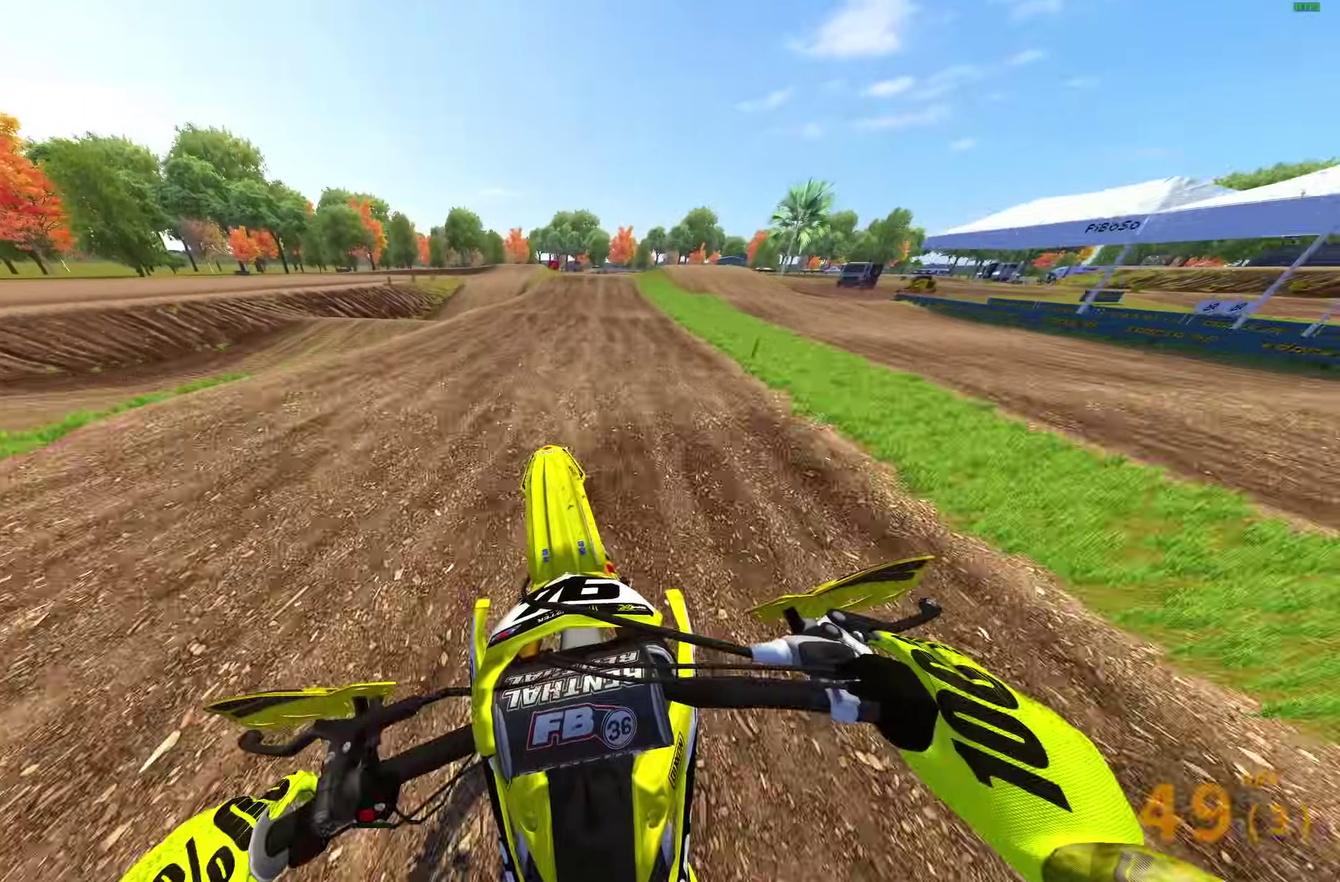
{"dt_ms": 600, "buttons": ["R2"], "left_stick": "center", "right_stick": "center", "events": [[83, "R2", "up"], [150, "R2", "down"], [267, "right_stick", "center"]]}
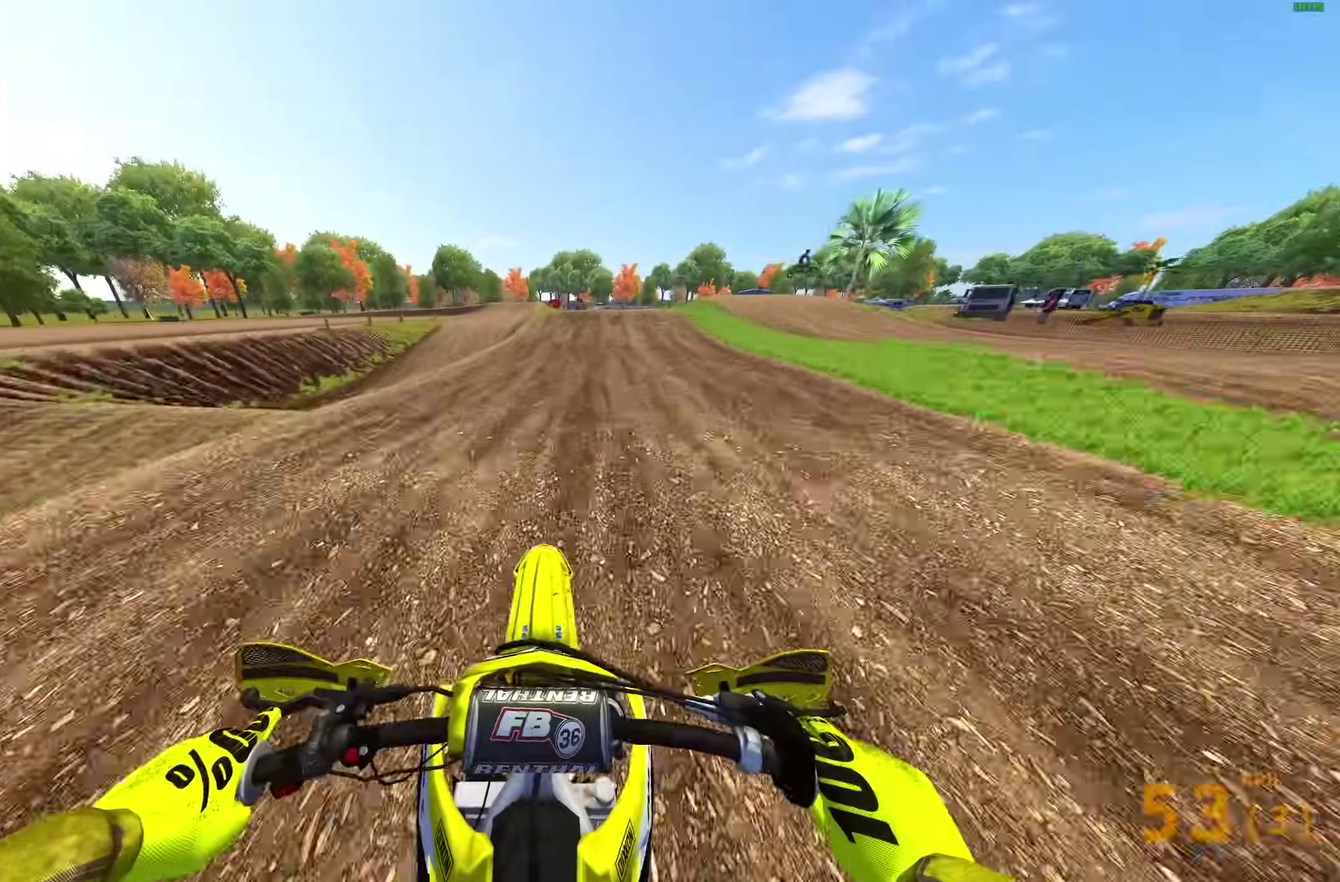
{"dt_ms": 400, "buttons": ["R2"], "left_stick": "center", "right_stick": "up-right", "events": [[333, "right_stick", "up-right"]]}
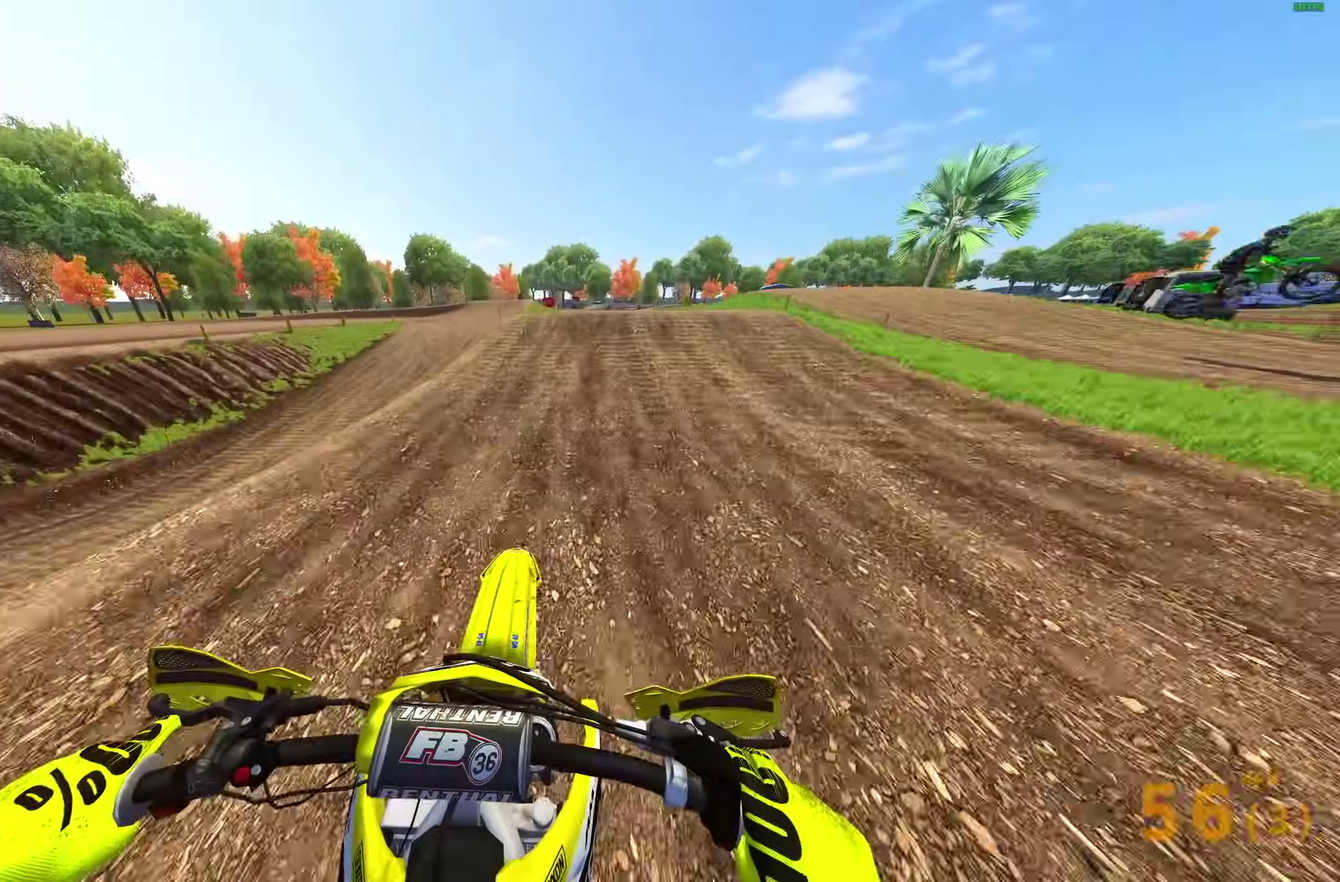
{"dt_ms": 600, "buttons": ["TRIANGLE", "R2"], "left_stick": "left", "right_stick": "center", "events": [[117, "right_stick", "right"], [250, "left_stick", "right"], [383, "CROSS", "down"], [383, "right_stick", "center"], [433, "left_stick", "down-right"], [467, "CROSS", "up"], [483, "left_stick", "center"], [583, "TRIANGLE", "down"], [583, "left_stick", "left"]]}
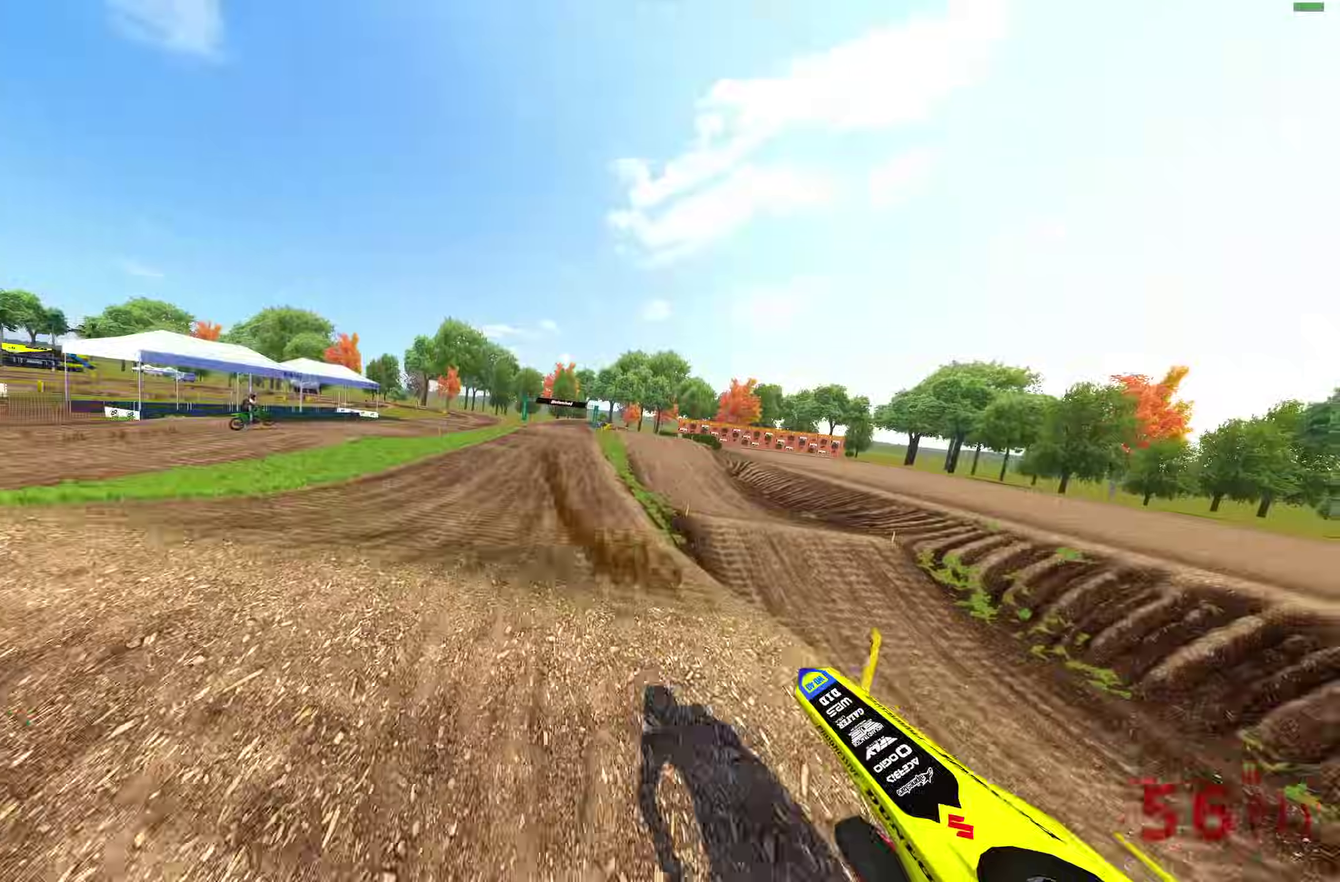
{"dt_ms": 400, "buttons": ["R2"], "left_stick": "center", "right_stick": "center", "events": [[150, "TRIANGLE", "up"], [167, "R1", "down"], [183, "left_stick", "up-left"], [233, "R1", "up"], [317, "CROSS", "down"], [350, "left_stick", "center"], [400, "CROSS", "up"]]}
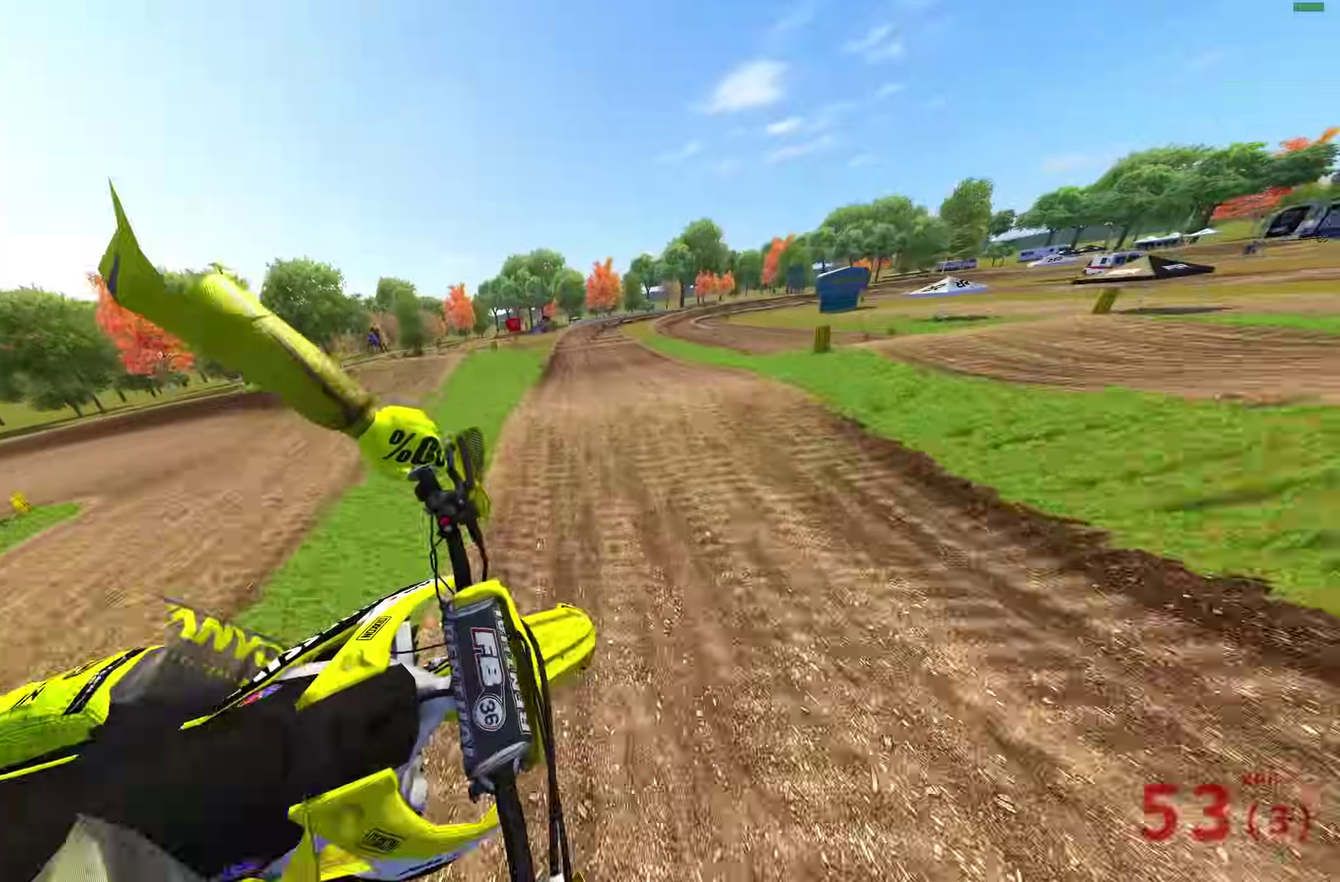
{"dt_ms": 500, "buttons": ["R2"], "left_stick": "center", "right_stick": "up", "events": [[283, "left_stick", "left"], [350, "right_stick", "up"], [450, "left_stick", "center"]]}
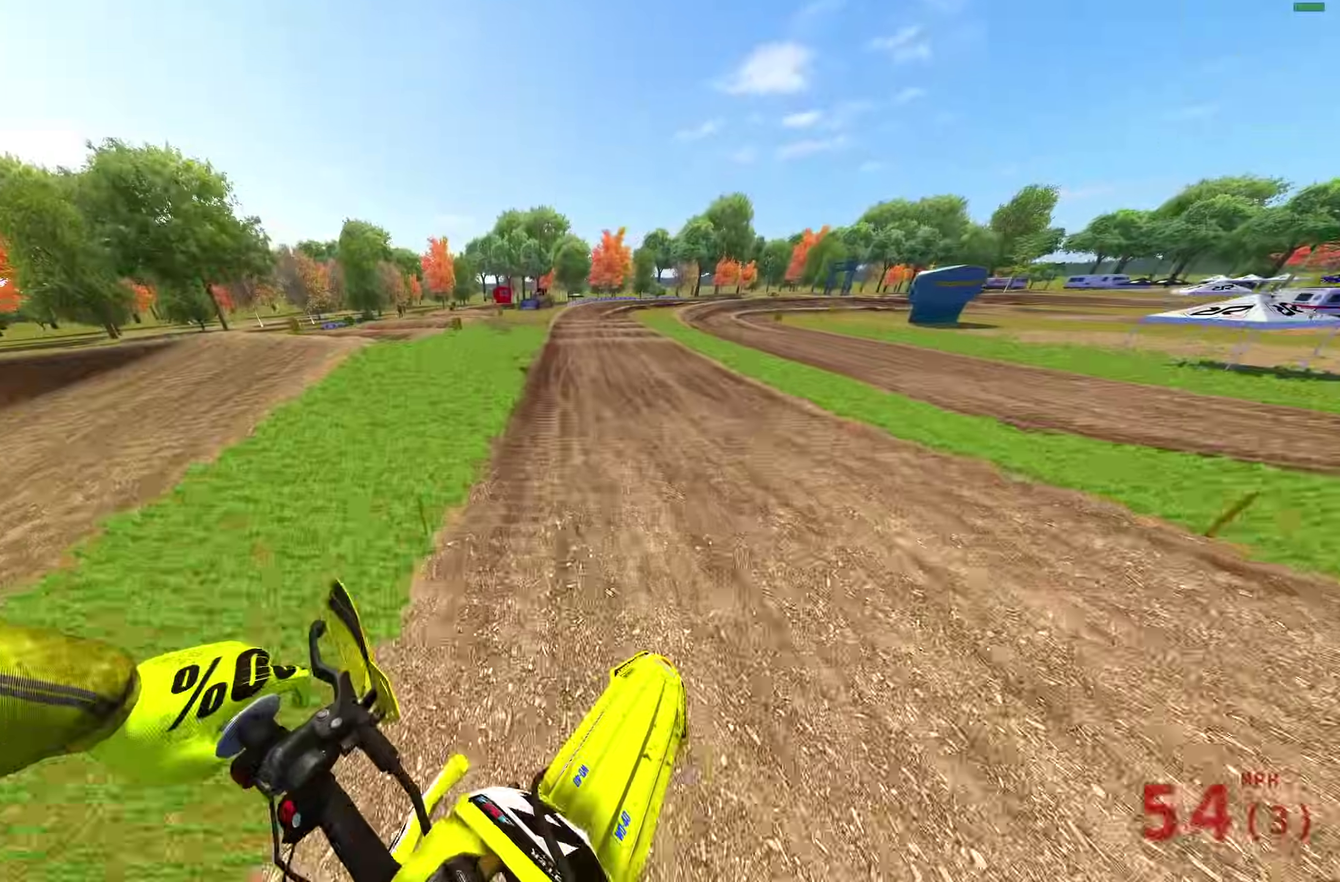
{"dt_ms": 500, "buttons": ["R2"], "left_stick": "up-right", "right_stick": "center", "events": [[350, "right_stick", "up-right"], [400, "right_stick", "center"], [417, "left_stick", "up-right"]]}
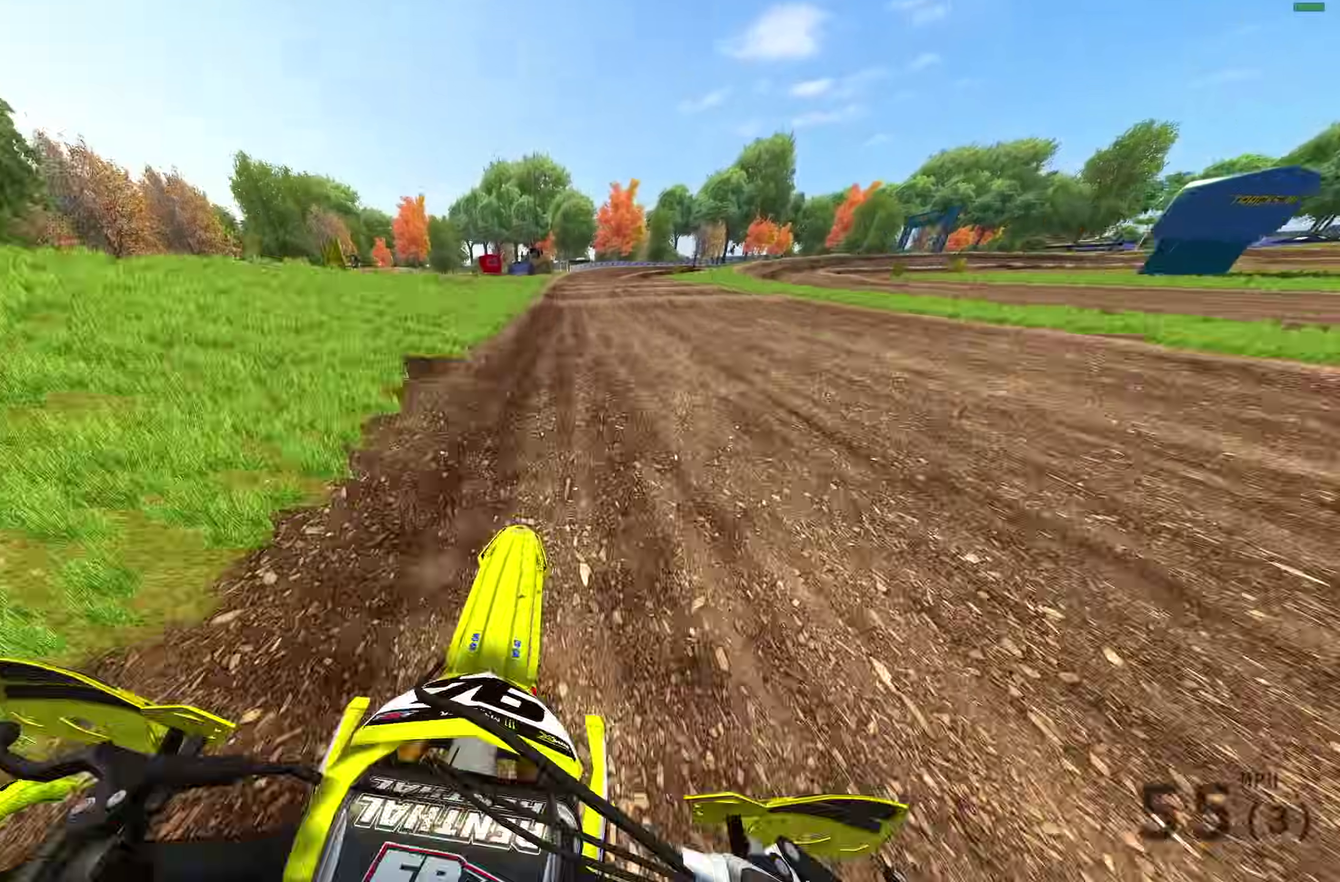
{"dt_ms": 400, "buttons": ["R2"], "left_stick": "up-right", "right_stick": "center", "events": []}
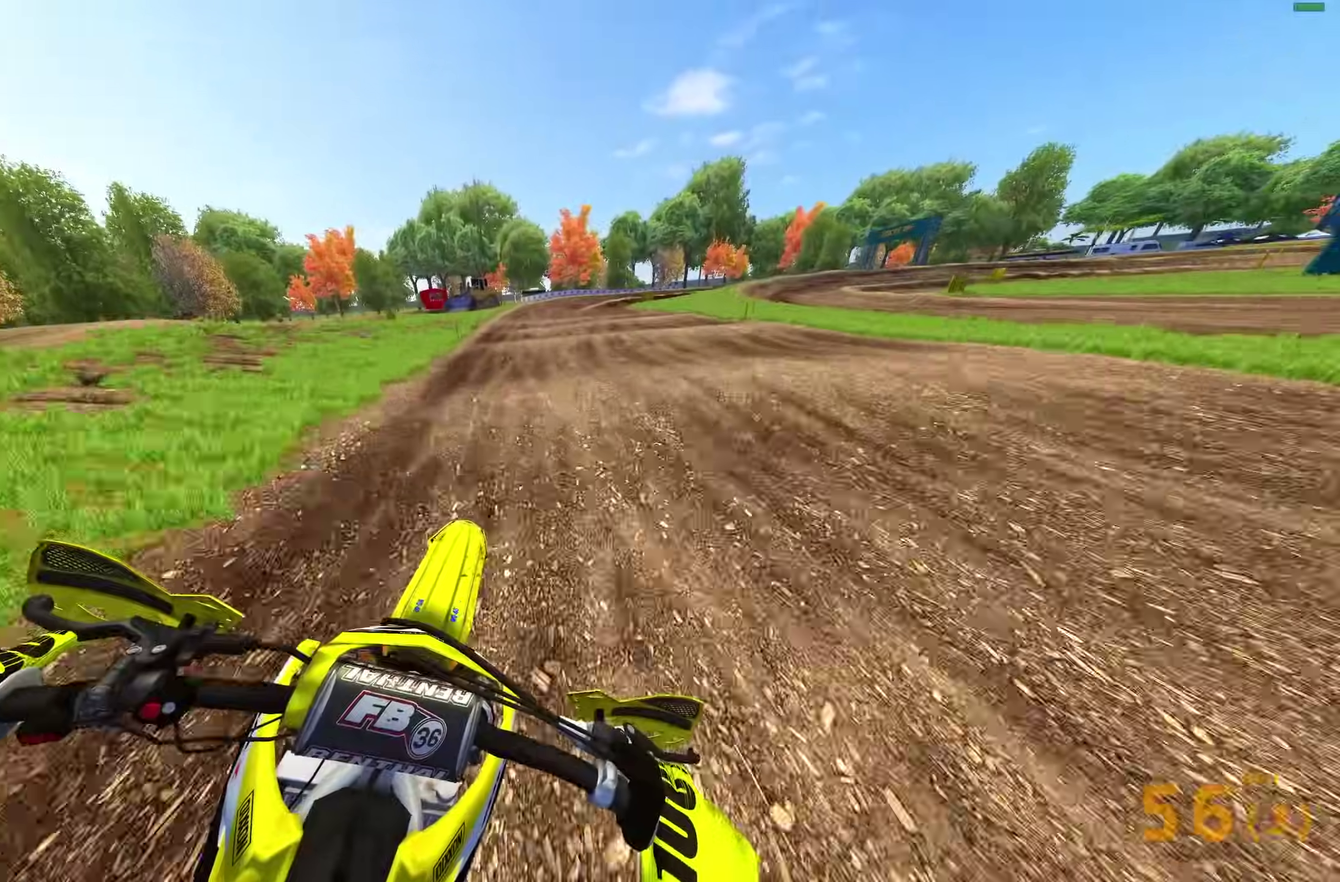
{"dt_ms": 600, "buttons": ["R2", "L3"], "left_stick": "right", "right_stick": "center"}
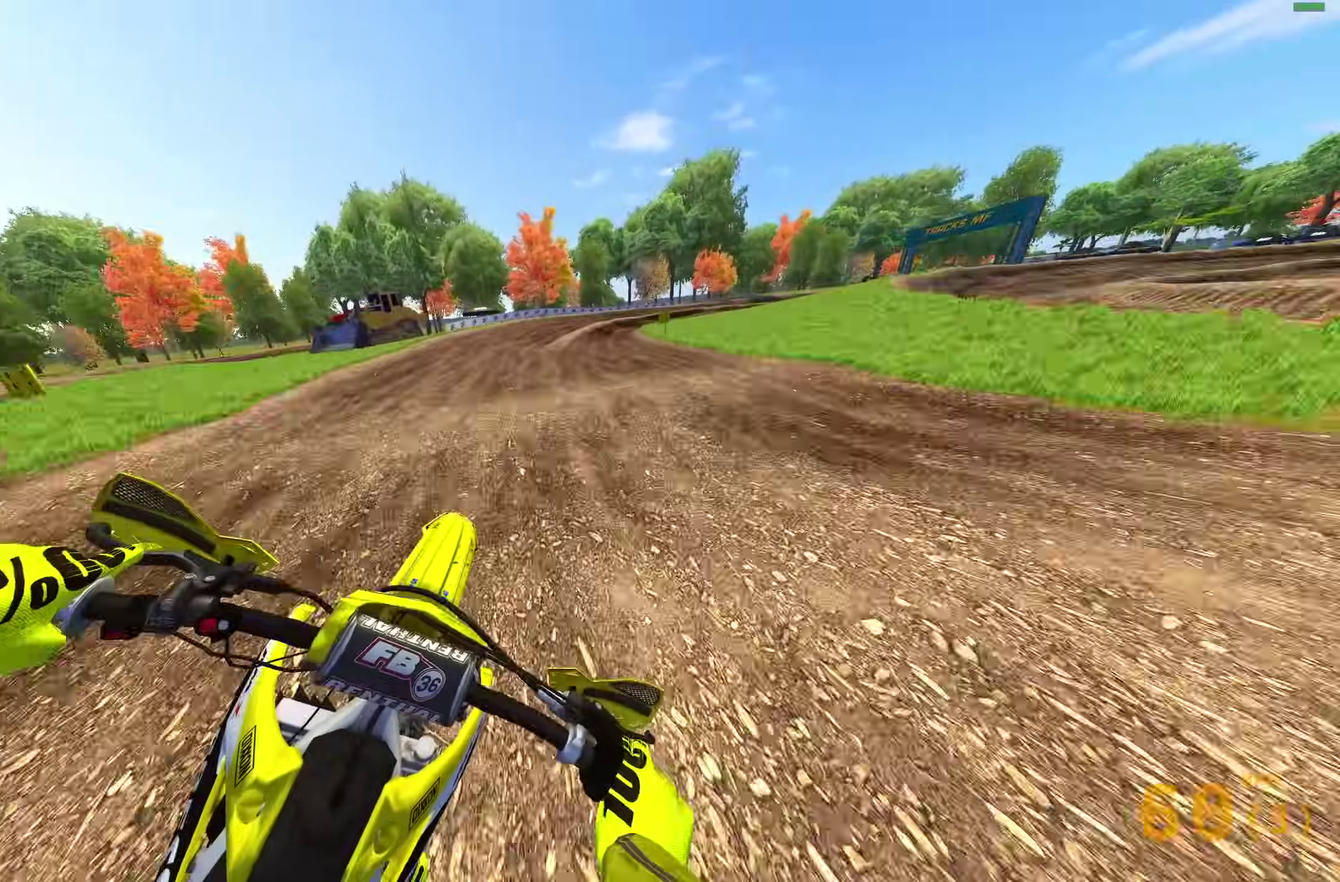
{"dt_ms": 300, "buttons": [], "left_stick": "up-right", "right_stick": "down-left"}
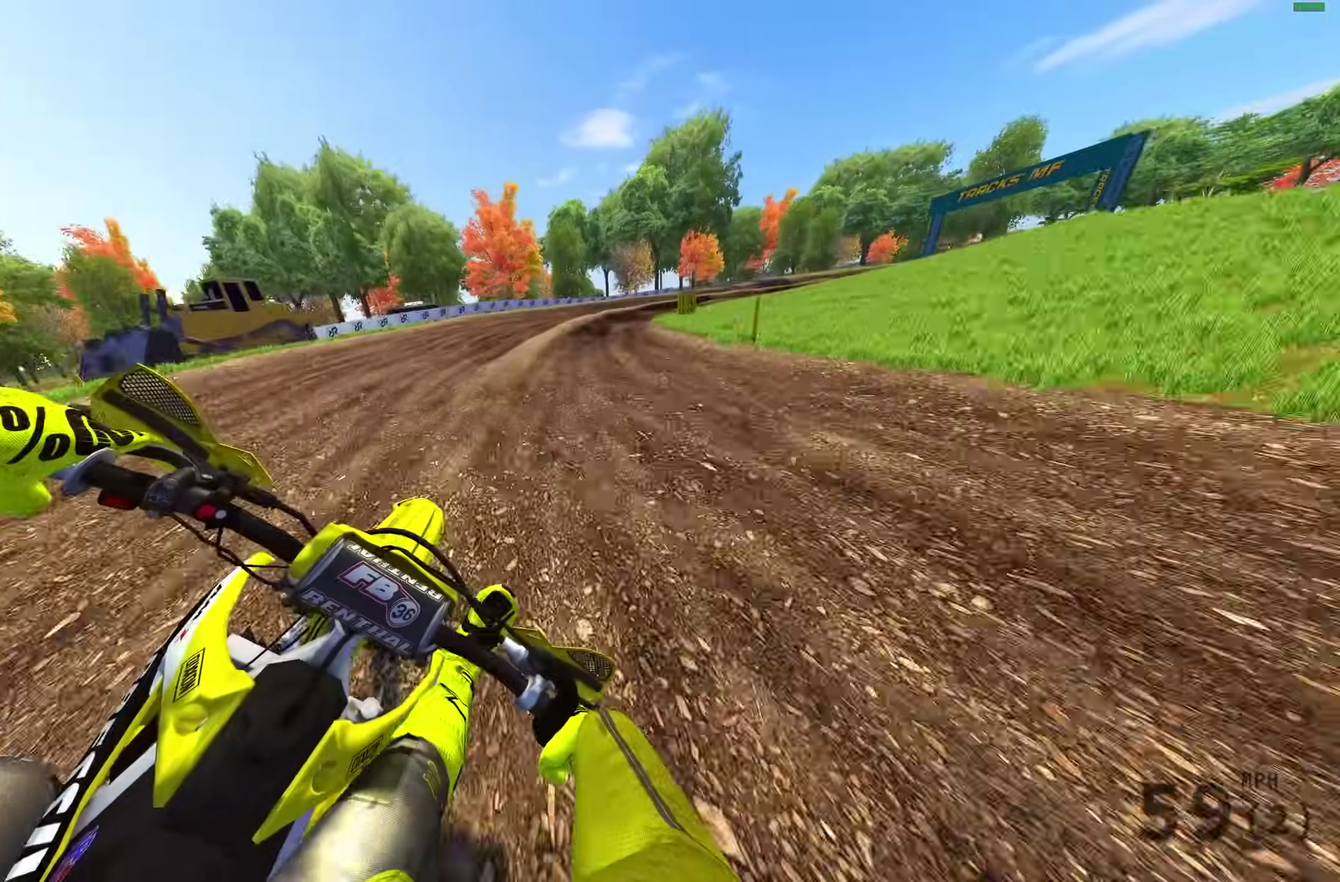
{"dt_ms": 700, "buttons": [], "left_stick": "right", "right_stick": "down", "events": [[17, "right_stick", "down"], [400, "left_stick", "right"]]}
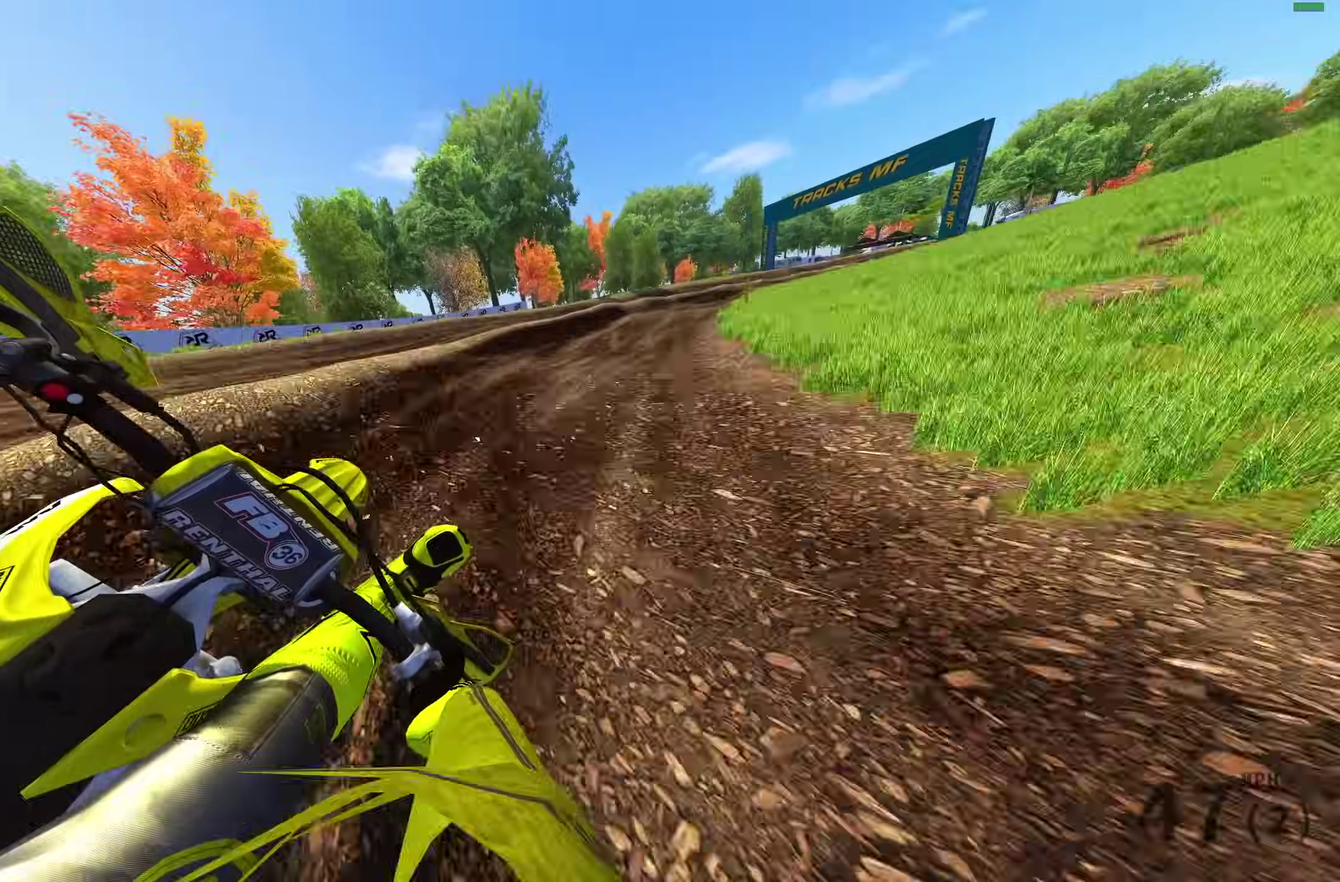
{"dt_ms": 300, "buttons": [], "left_stick": "right", "right_stick": "down", "events": []}
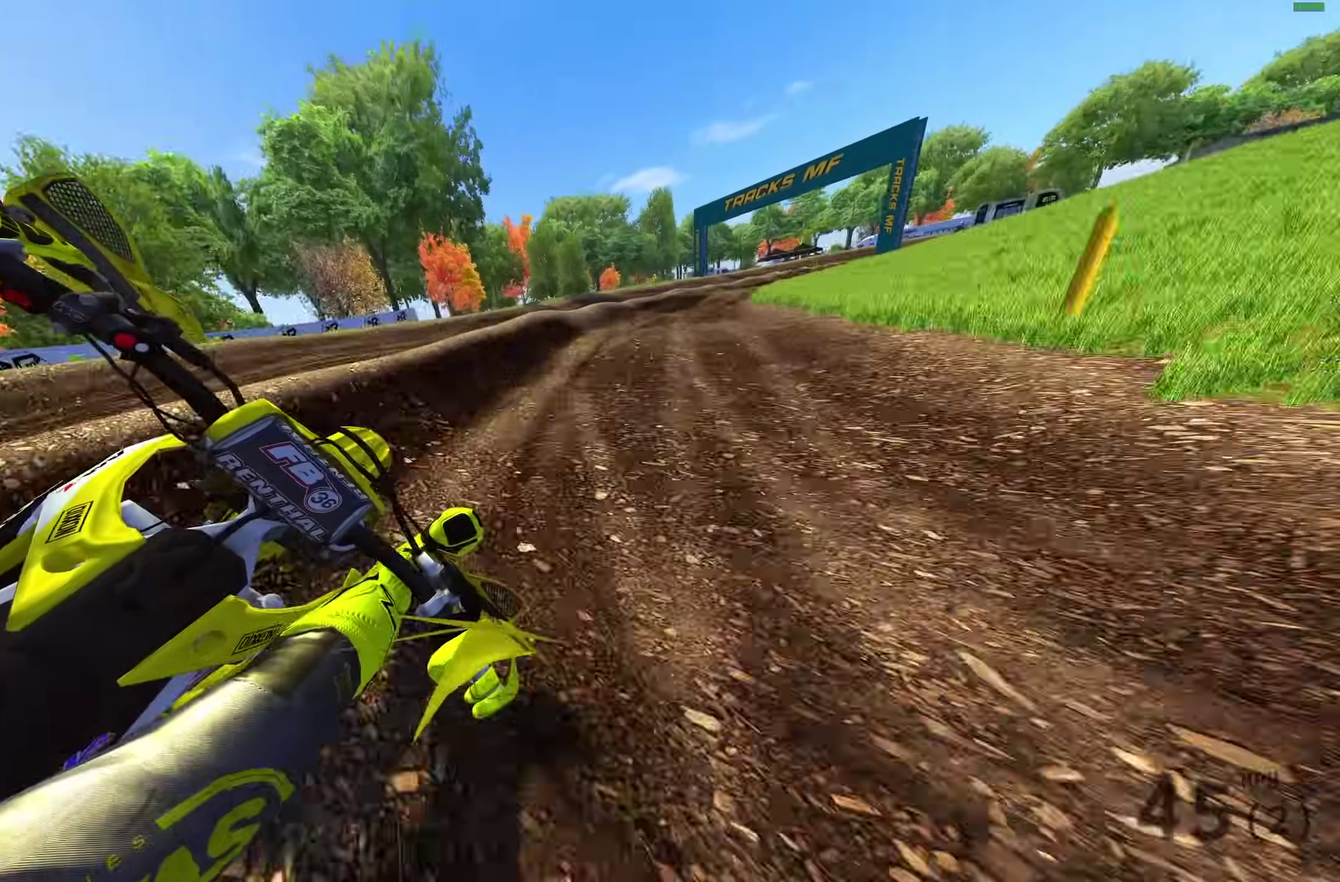
{"dt_ms": 900, "buttons": ["R2"], "left_stick": "right", "right_stick": "down-right", "events": [[150, "R2", "down"], [383, "left_stick", "up-right"], [400, "right_stick", "center"], [483, "right_stick", "down-right"], [683, "left_stick", "right"]]}
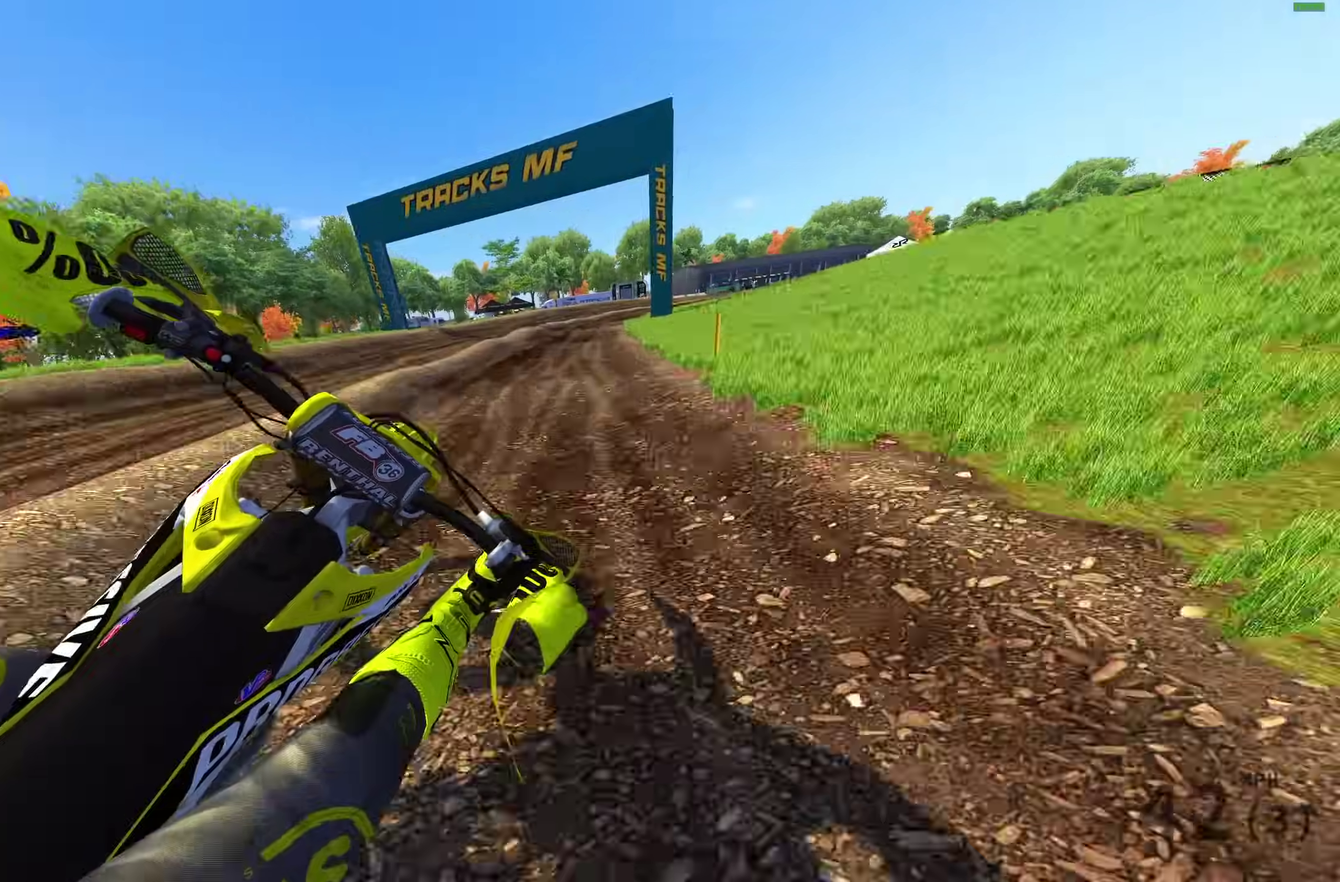
{"dt_ms": 300, "buttons": ["R2"], "left_stick": "right", "right_stick": "center", "events": [[33, "right_stick", "down"], [117, "right_stick", "center"]]}
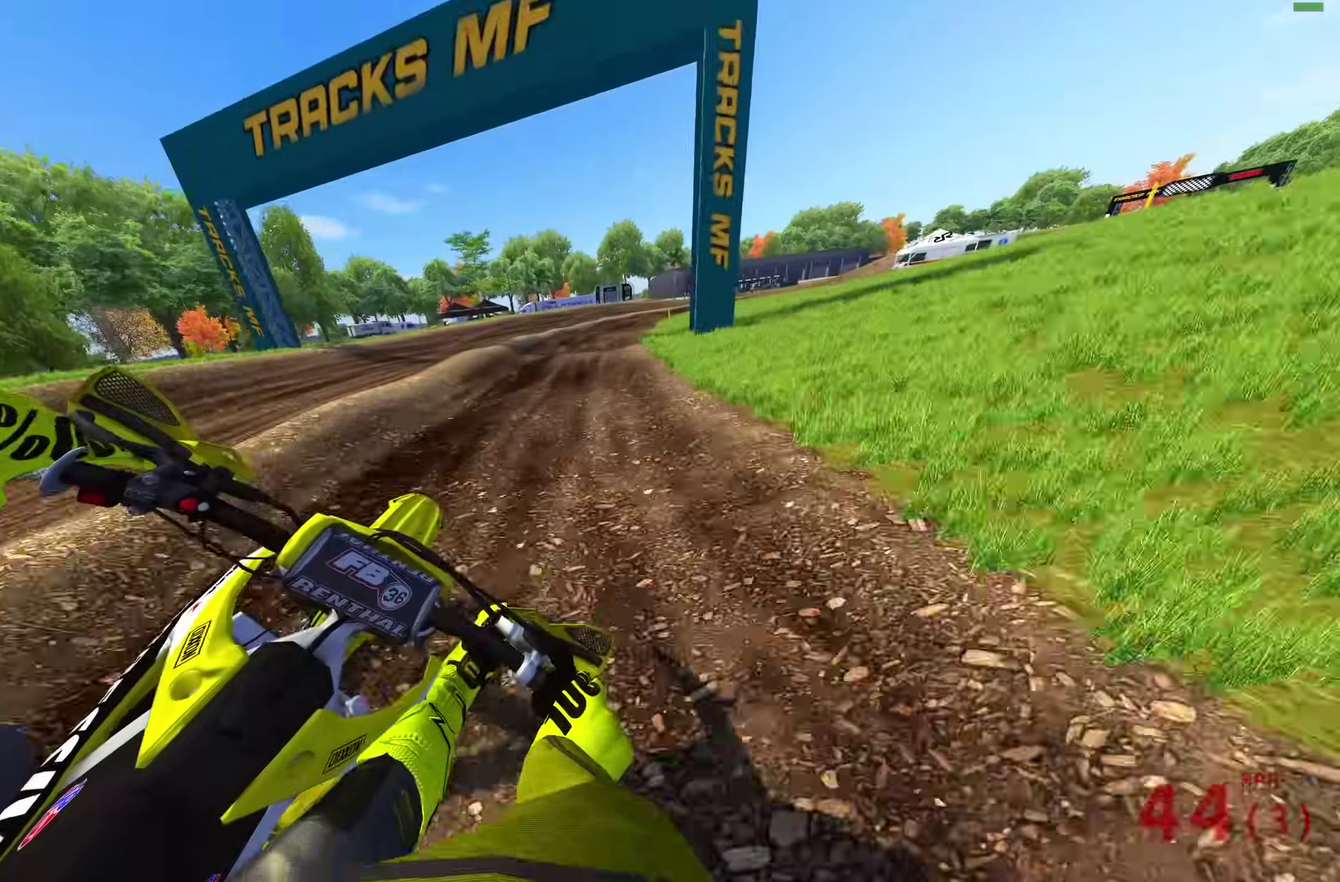
{"dt_ms": 700, "buttons": ["R2"], "left_stick": "right", "right_stick": "down", "events": [[167, "right_stick", "down-right"], [350, "right_stick", "down"]]}
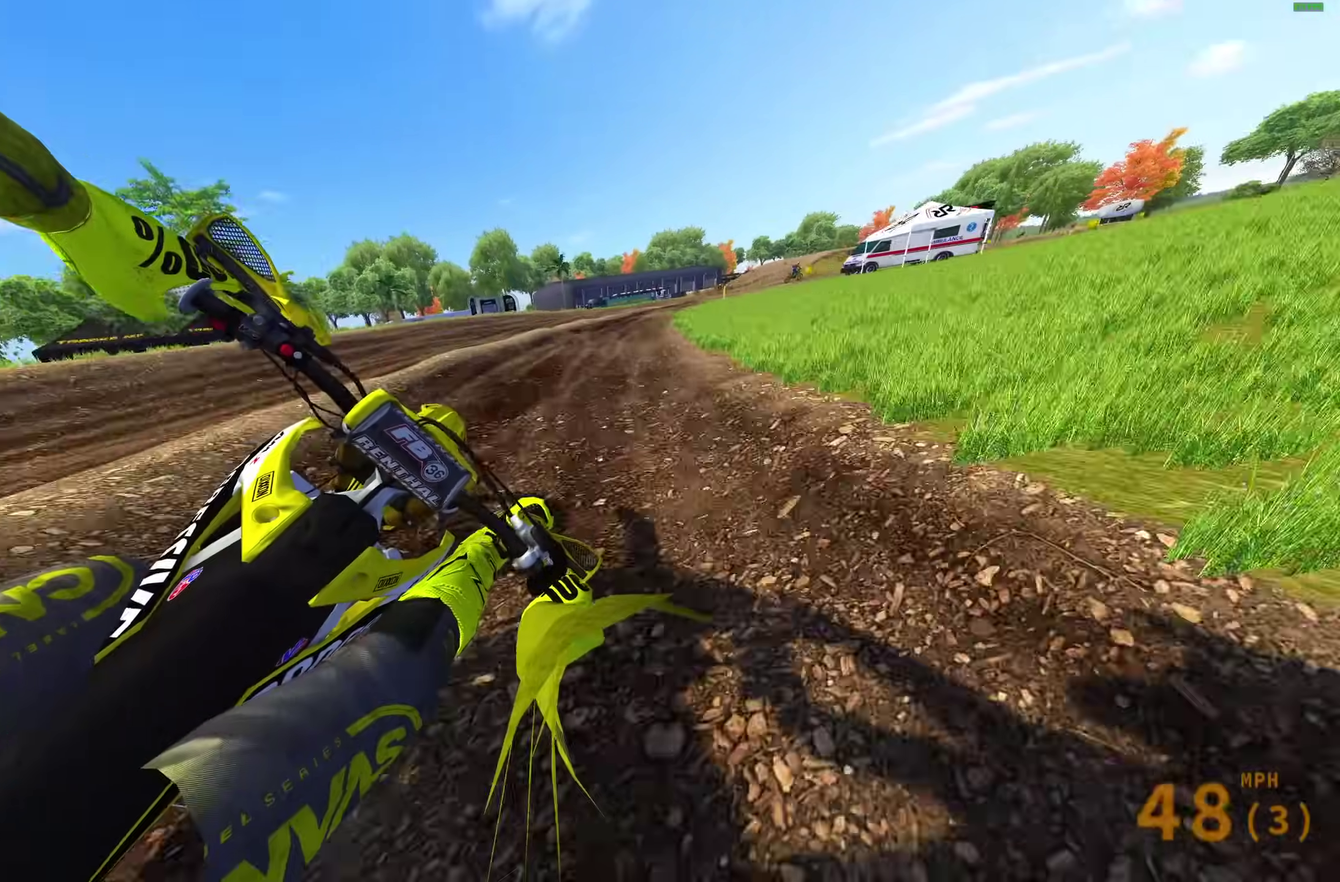
{"dt_ms": 300, "buttons": ["R2"], "left_stick": "right", "right_stick": "down", "events": []}
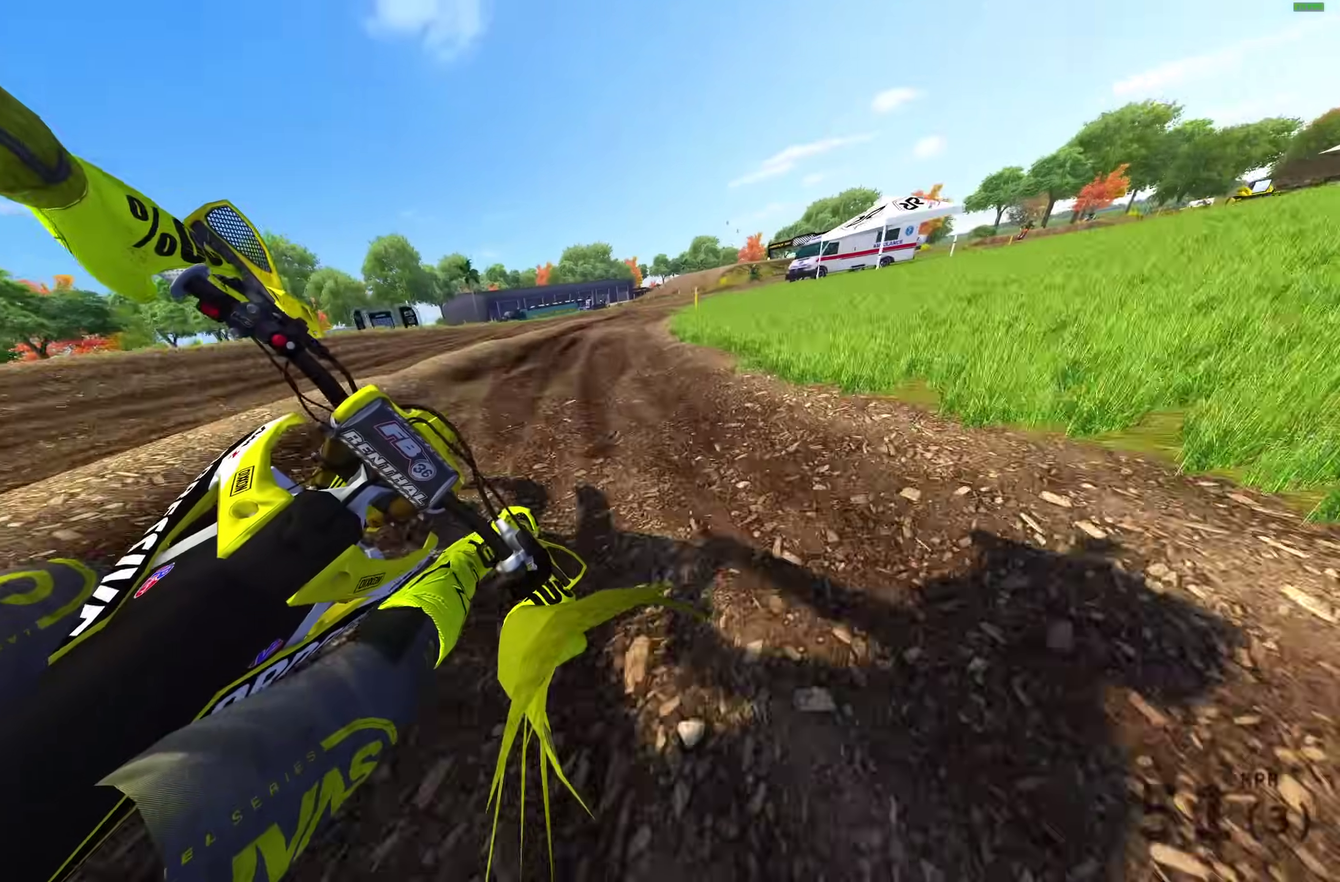
{"dt_ms": 500, "buttons": ["R2"], "left_stick": "right", "right_stick": "down-left"}
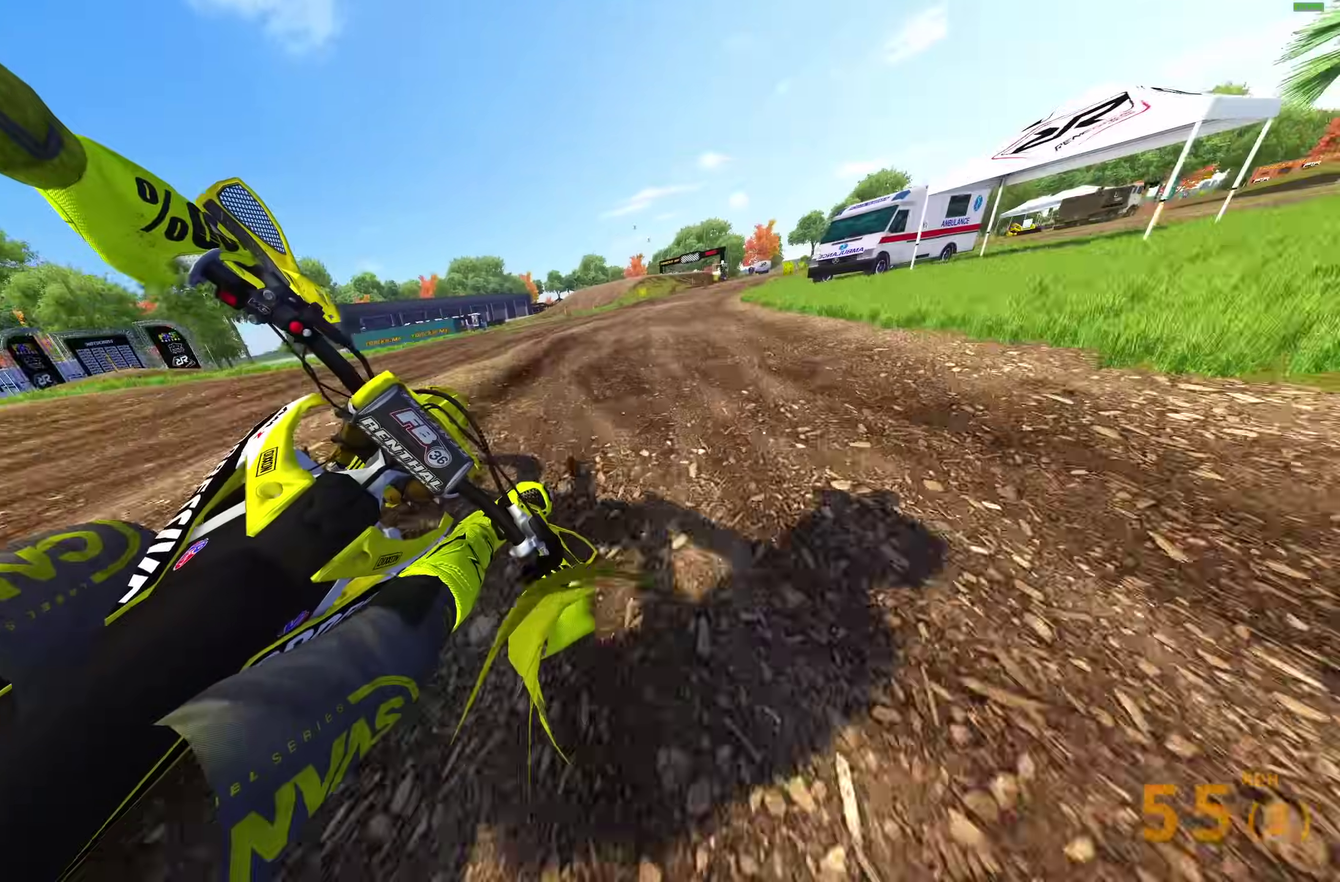
{"dt_ms": 300, "buttons": ["R2"], "left_stick": "right", "right_stick": "down-left"}
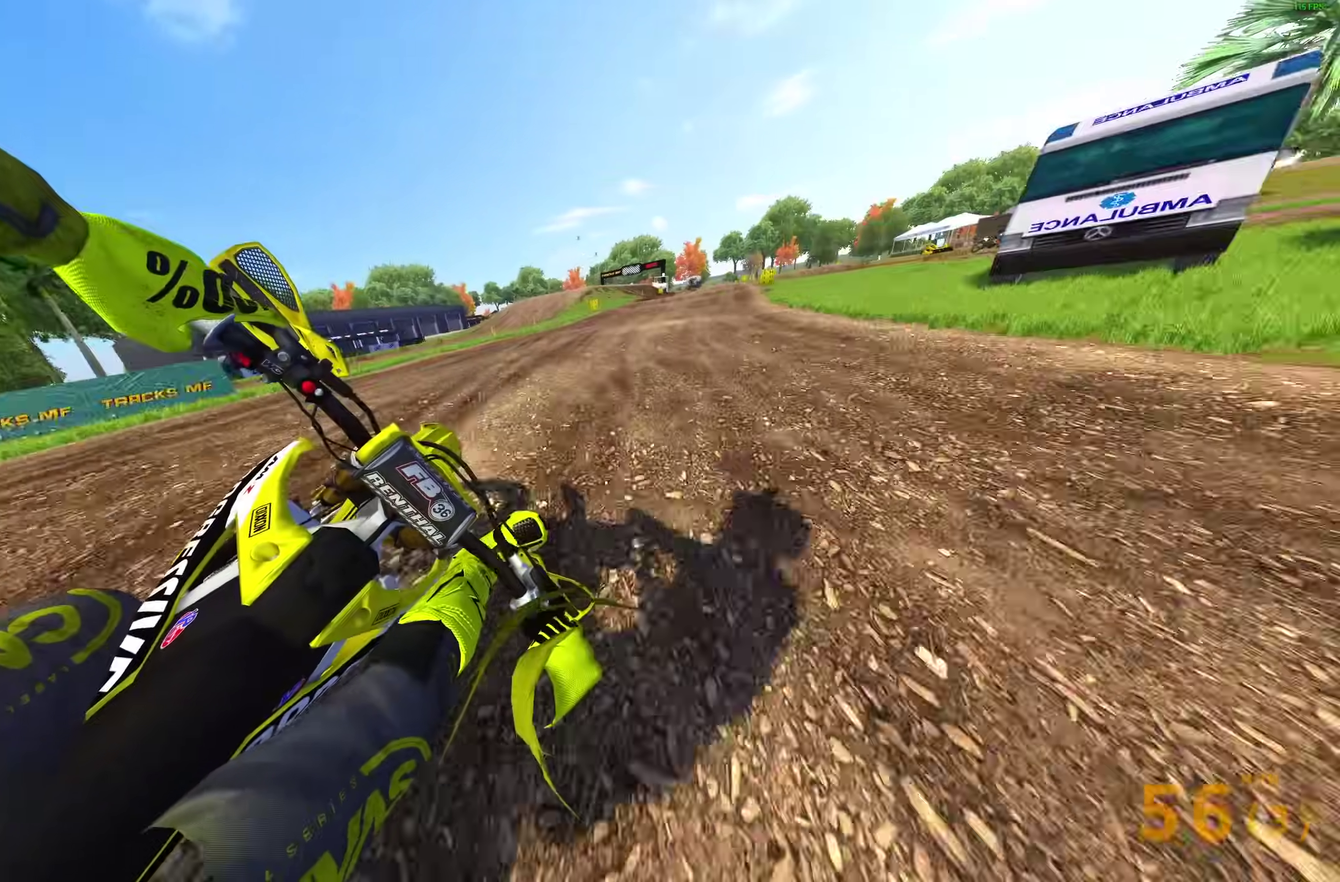
{"dt_ms": 900, "buttons": ["R2"], "left_stick": "up-right", "right_stick": "down-left"}